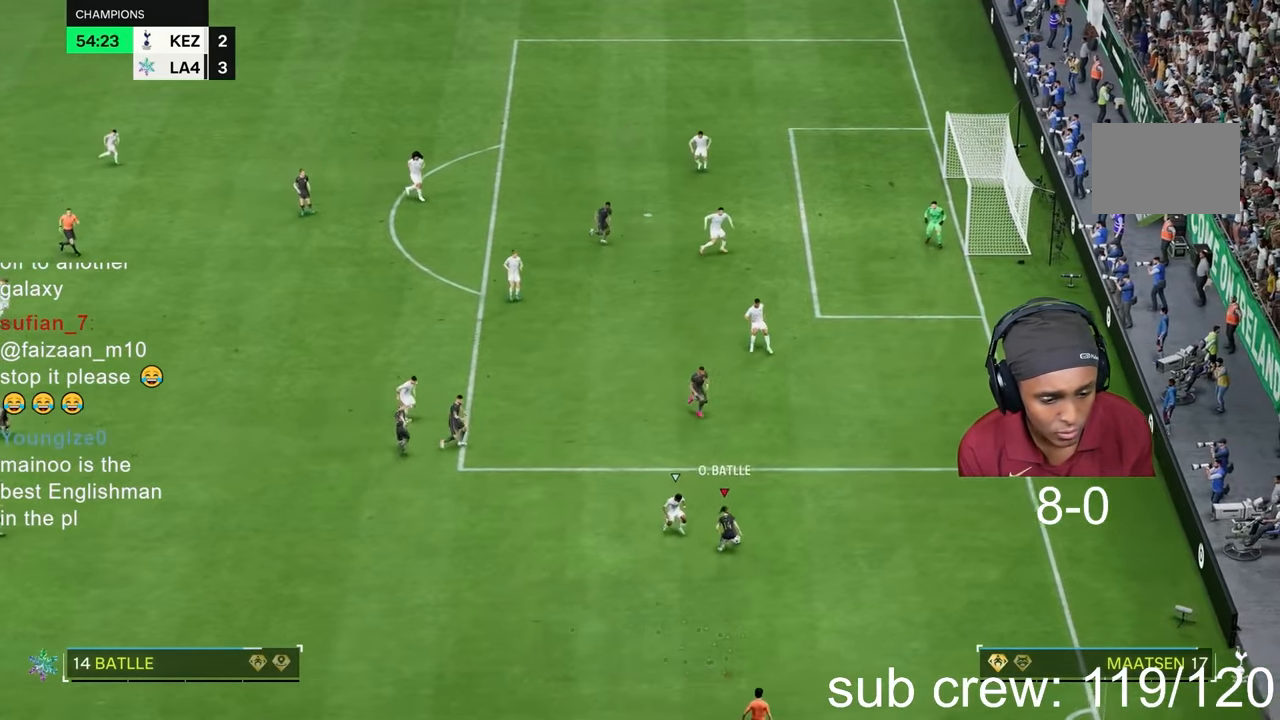
Gameplay with a controller (PlayStation layout); each line is a JSON object with the inputs held at the frame after it (dt_ms = milliseconds from this image to that frame). "events" lists button and stick changes between this image and that frame as [ms after this image, input, new state], when the widget could be followed in between. Not read: L3 R3.
{"dt_ms": 500, "buttons": ["R2"], "left_stick": "up-right", "right_stick": "center", "events": [[233, "R2", "down"], [350, "left_stick", "up-right"]]}
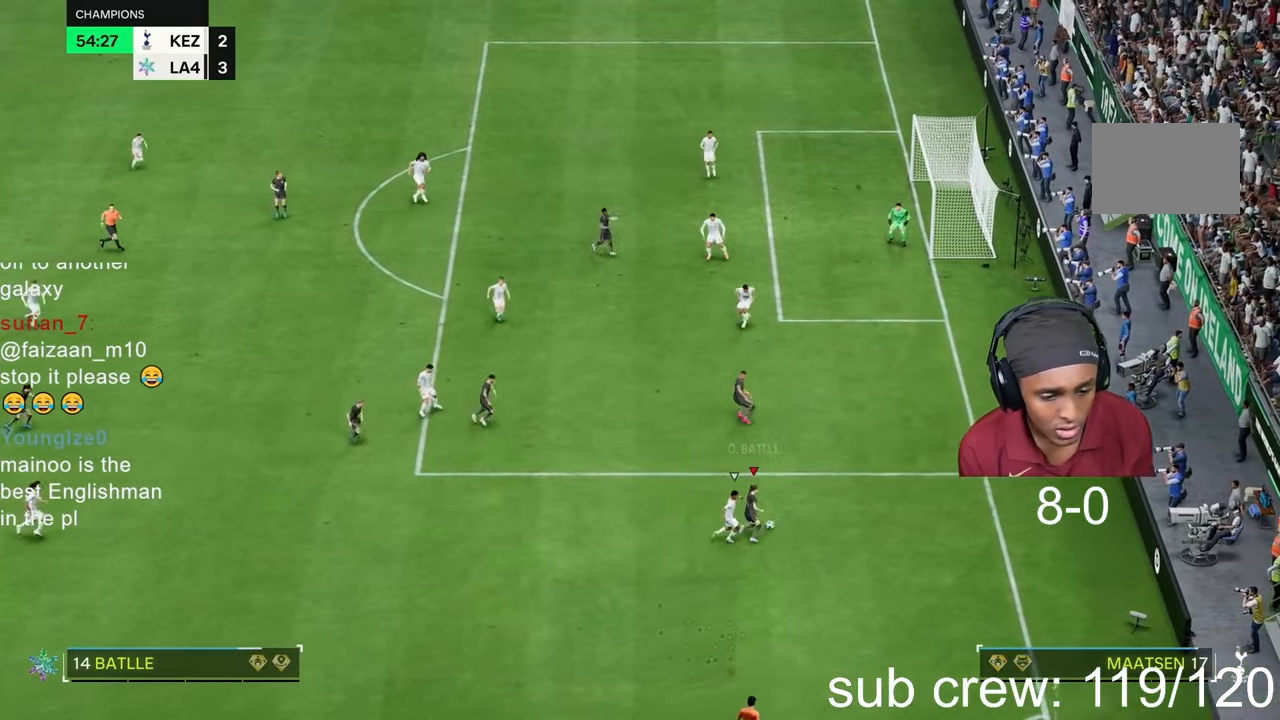
{"dt_ms": 500, "buttons": ["R2"], "left_stick": "up", "right_stick": "center", "events": [[450, "left_stick", "up"]]}
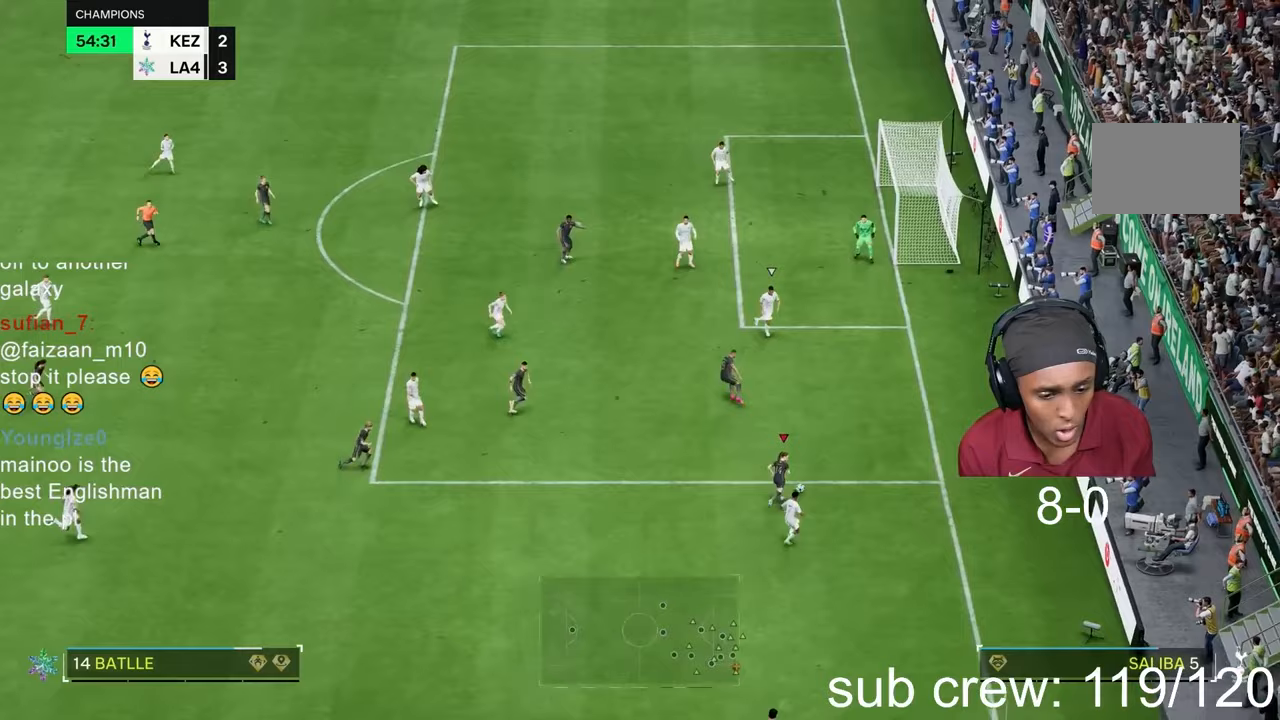
{"dt_ms": 500, "buttons": ["R2"], "left_stick": "up", "right_stick": "center", "events": []}
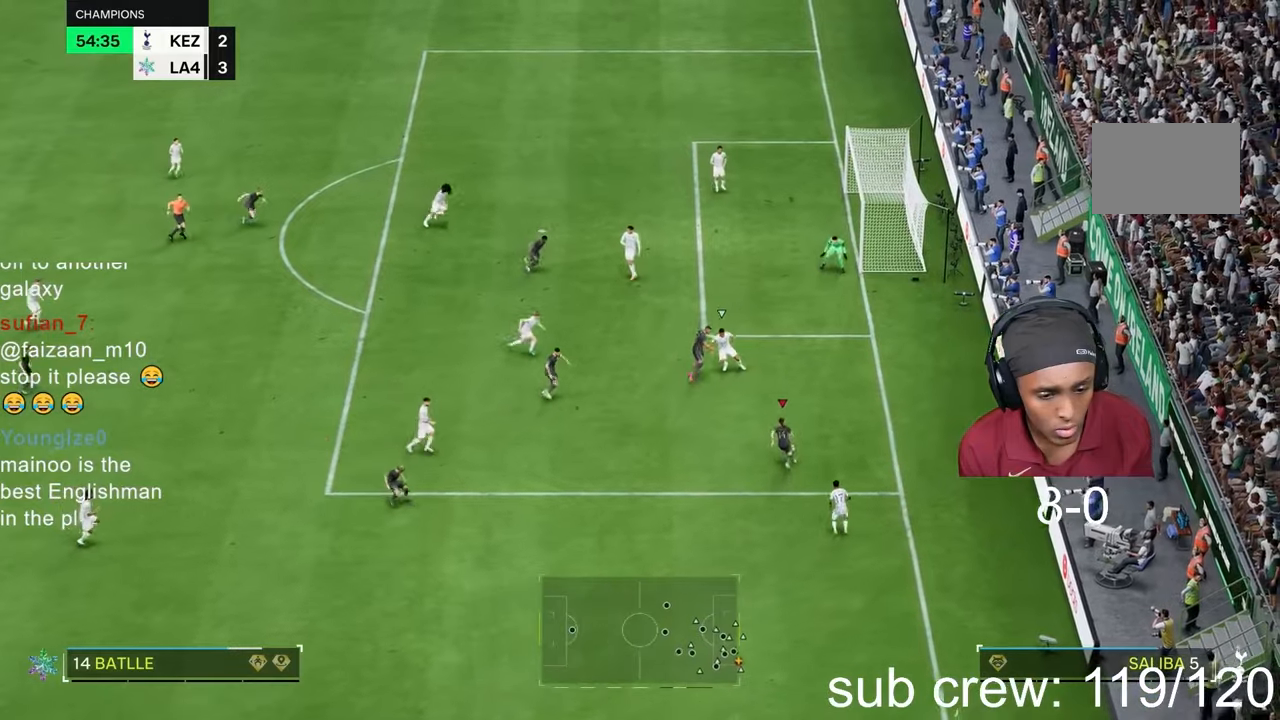
{"dt_ms": 500, "buttons": ["R2"], "left_stick": "up-right", "right_stick": "center", "events": [[17, "left_stick", "up-right"]]}
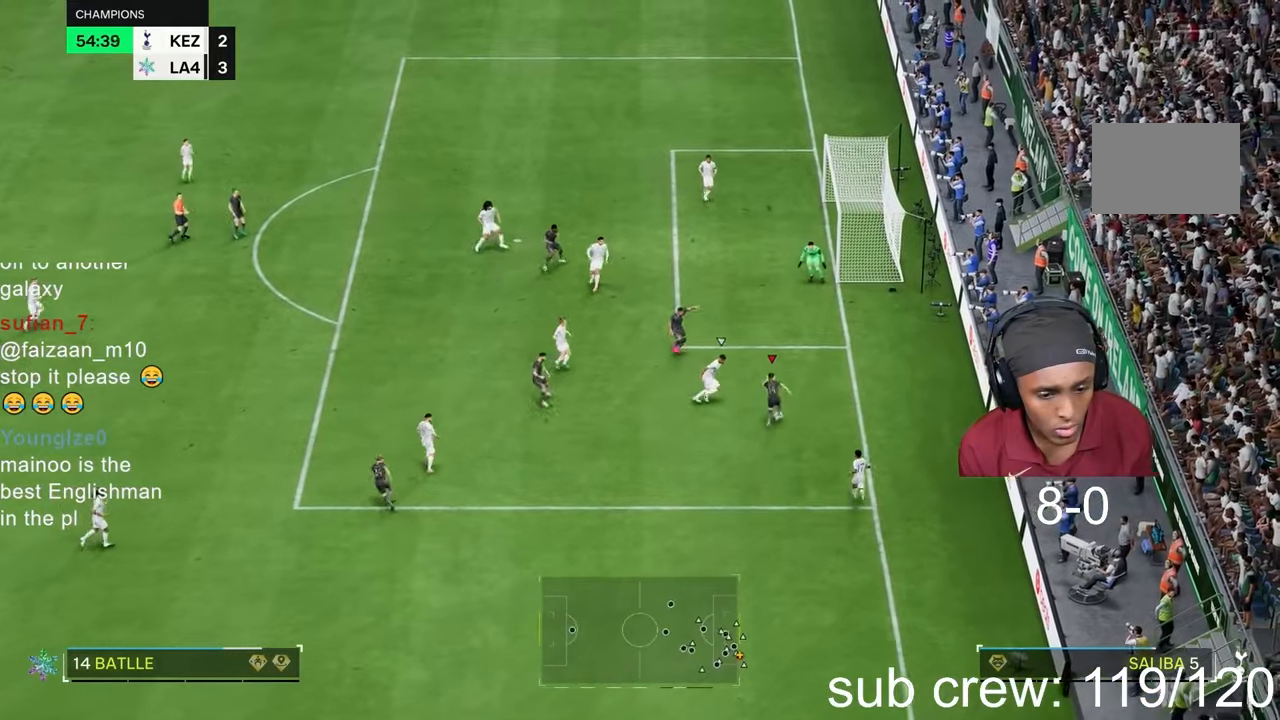
{"dt_ms": 1000, "buttons": [], "left_stick": "down-left", "right_stick": "center"}
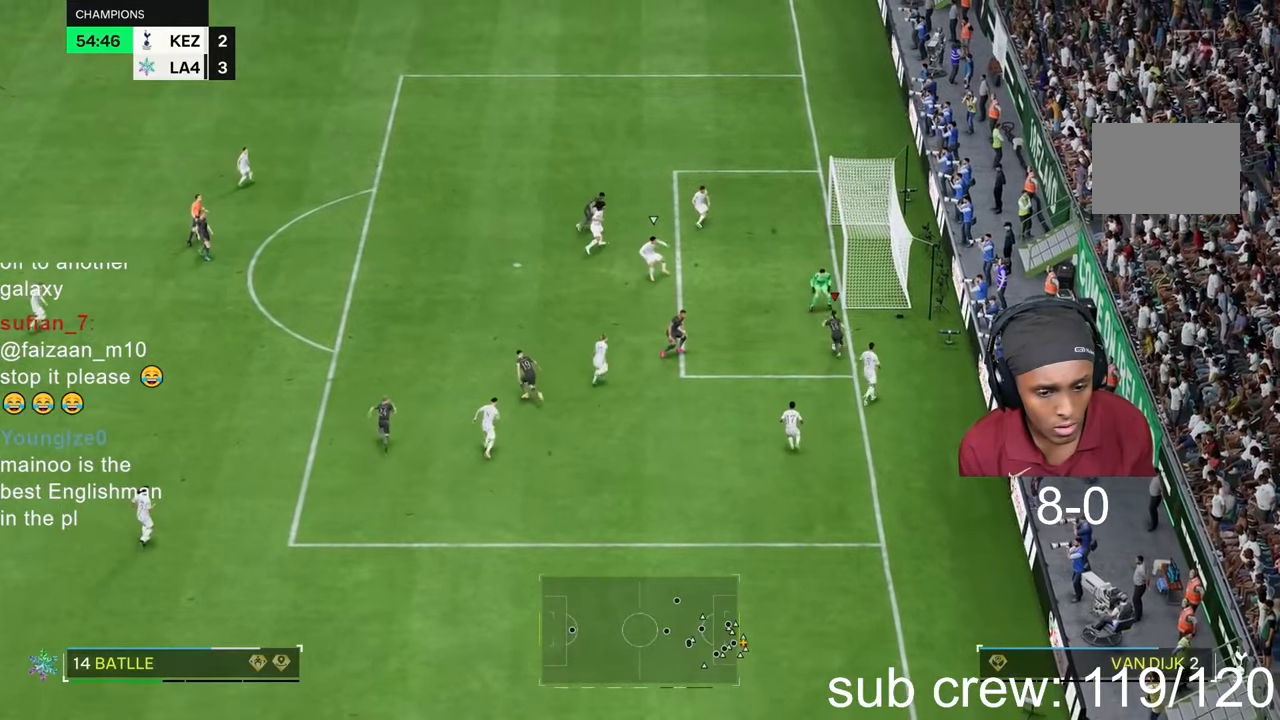
{"dt_ms": 500, "buttons": [], "left_stick": "up", "right_stick": "center", "events": [[200, "CIRCLE", "down"], [200, "left_stick", "up"], [367, "CIRCLE", "up"]]}
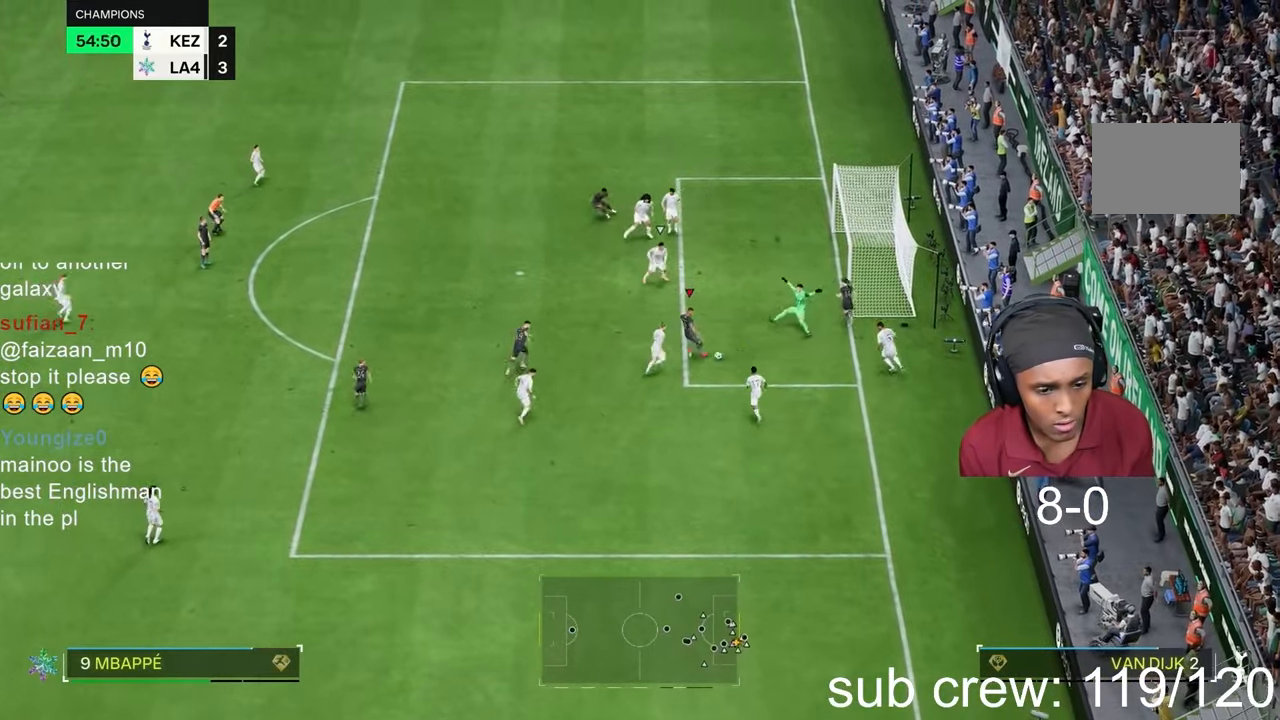
{"dt_ms": 500, "buttons": ["R2"], "left_stick": "down-right", "right_stick": "center", "events": [[200, "R2", "down"], [217, "left_stick", "right"], [317, "left_stick", "down-right"]]}
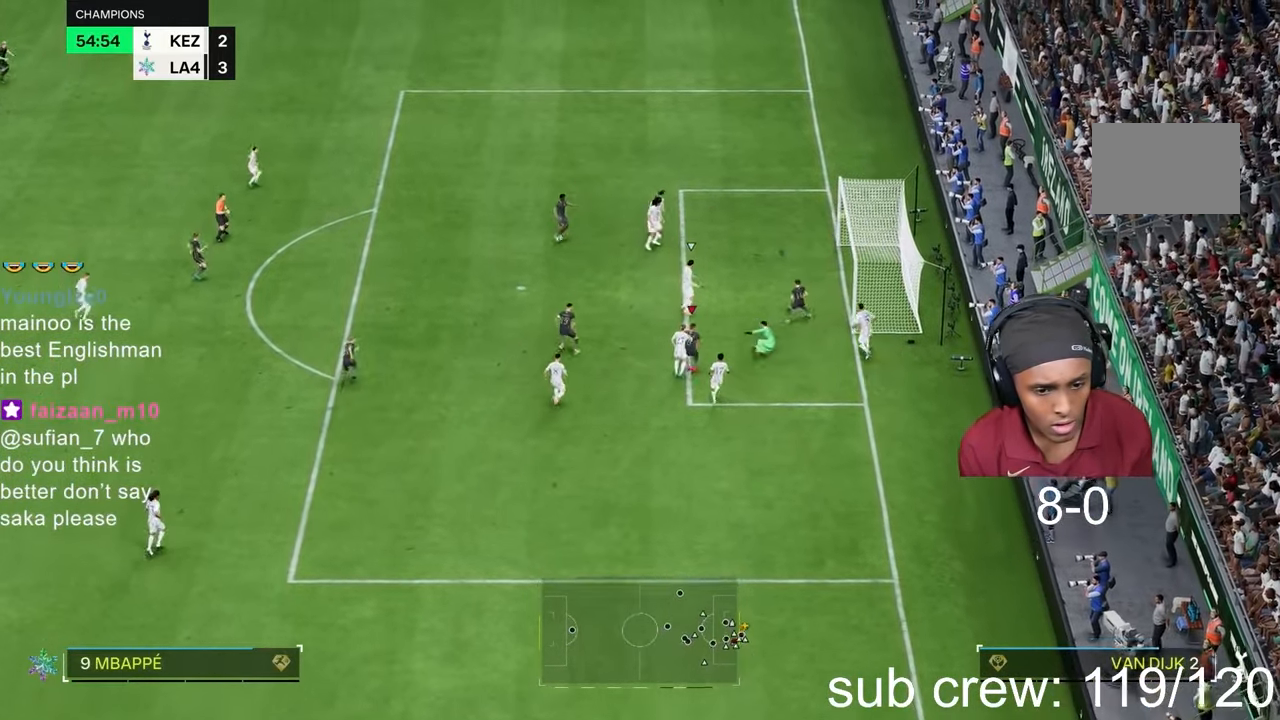
{"dt_ms": 1000, "buttons": ["R2"], "left_stick": "down", "right_stick": "down", "events": [[333, "right_stick", "down"], [583, "left_stick", "down"]]}